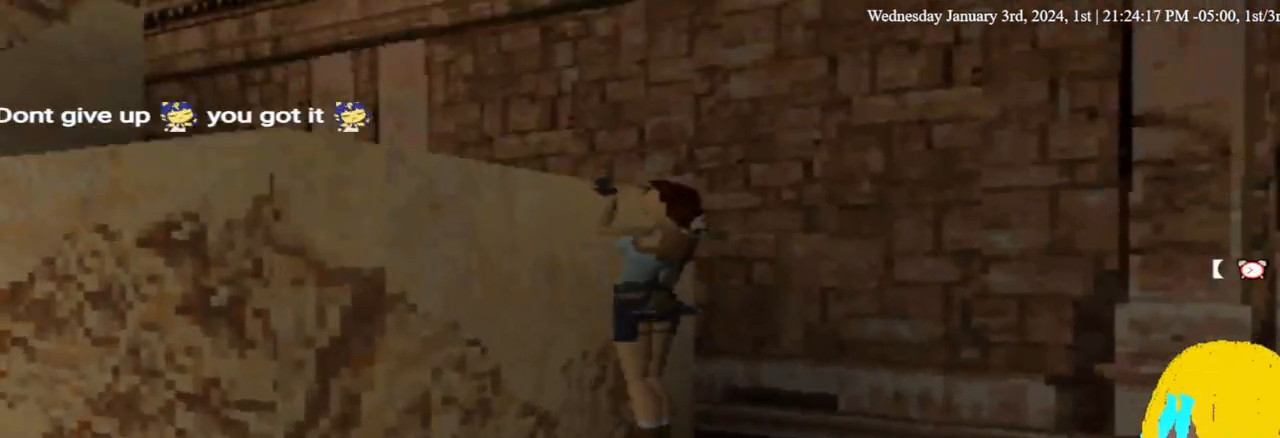
Gameplay with a controller (PlayStation layout); each line is a JSON object with the inputs held at the frame after it. "events" lists button and stick changes between this image and that frame as [ms after this image, input, new state], when the widget could be followed in between. Not read: R1.
{"buttons": ["DPAD_UP"], "left_stick": "center", "right_stick": "center", "events": [[500, "CROSS", "up"]]}
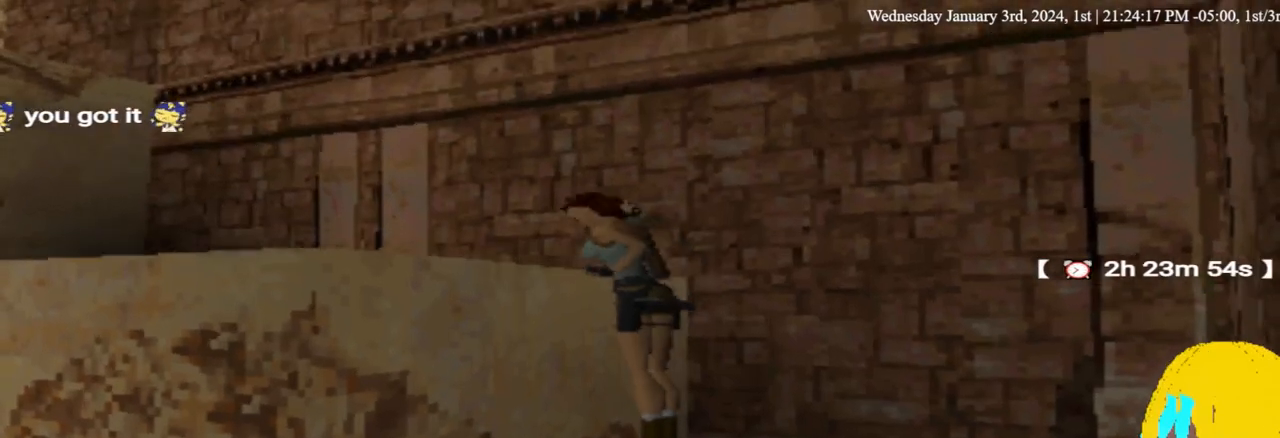
{"buttons": ["DPAD_UP"], "left_stick": "center", "right_stick": "center", "events": []}
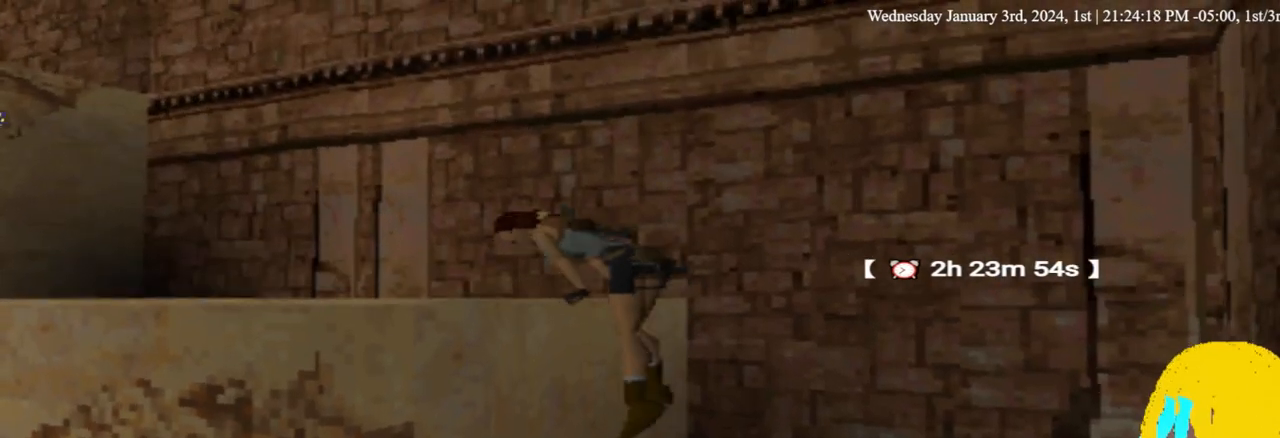
{"buttons": ["DPAD_UP"], "left_stick": "center", "right_stick": "center", "events": []}
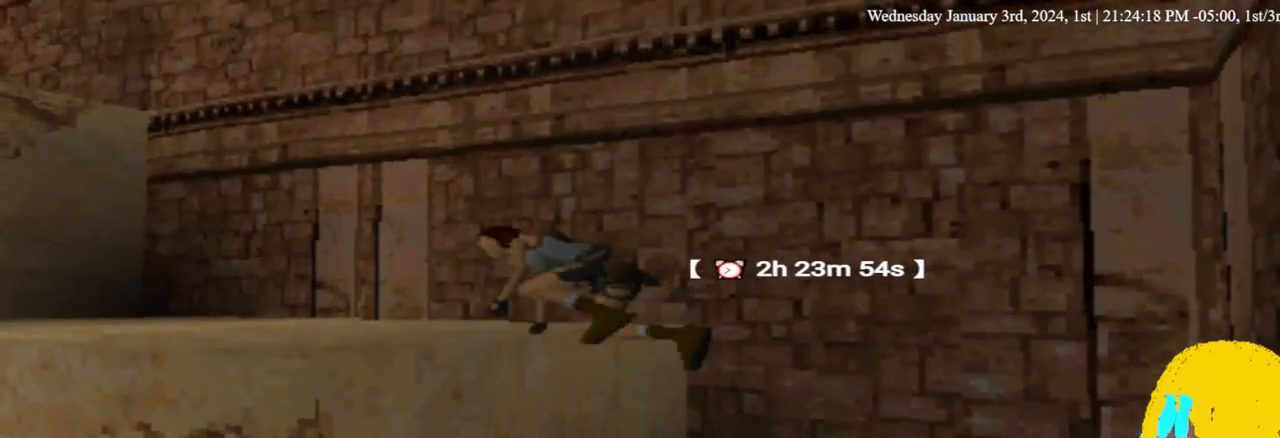
{"buttons": ["DPAD_UP"], "left_stick": "center", "right_stick": "center", "events": []}
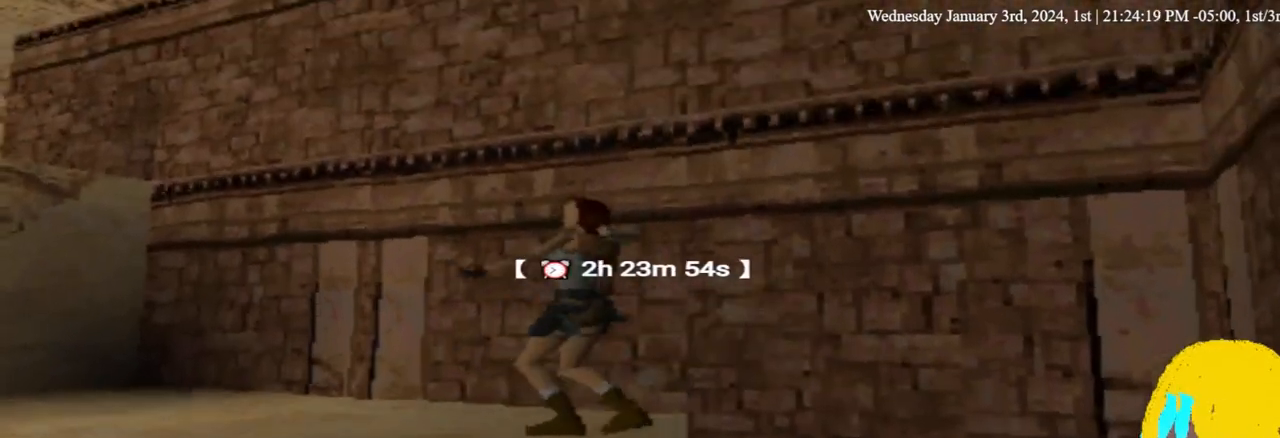
{"buttons": ["DPAD_UP"], "left_stick": "center", "right_stick": "center", "events": []}
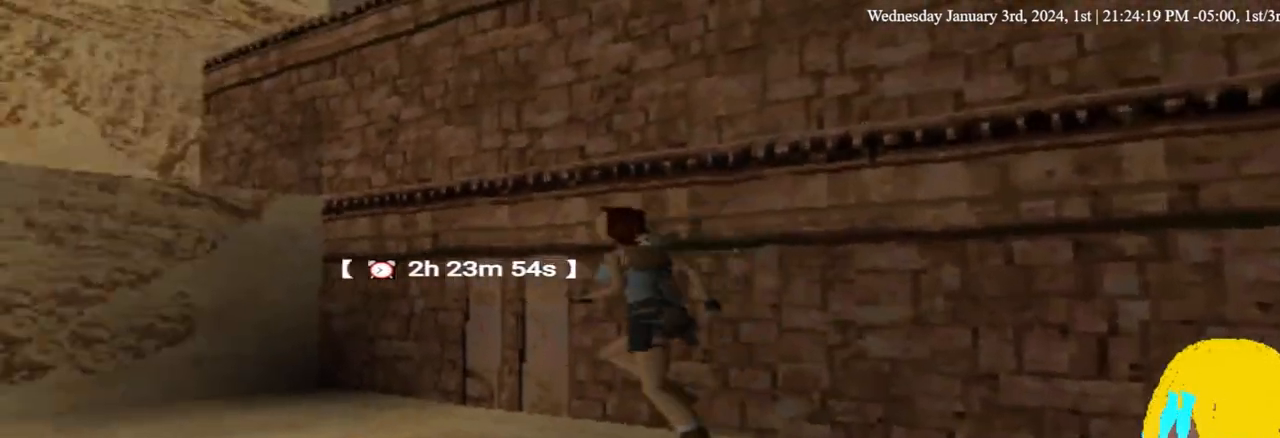
{"buttons": ["CROSS", "DPAD_UP"], "left_stick": "center", "right_stick": "center", "events": [[467, "CROSS", "down"]]}
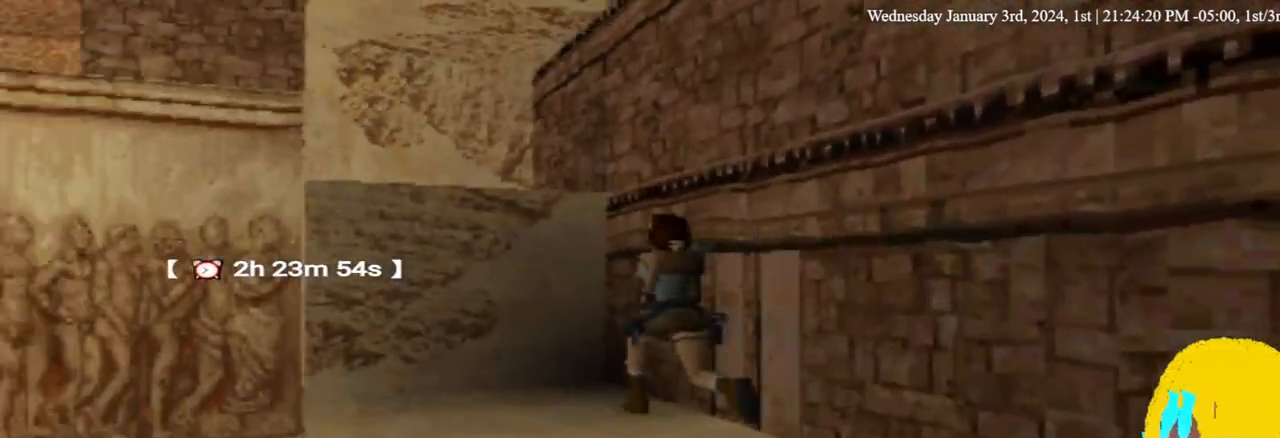
{"buttons": ["CROSS", "DPAD_UP"], "left_stick": "center", "right_stick": "center", "events": []}
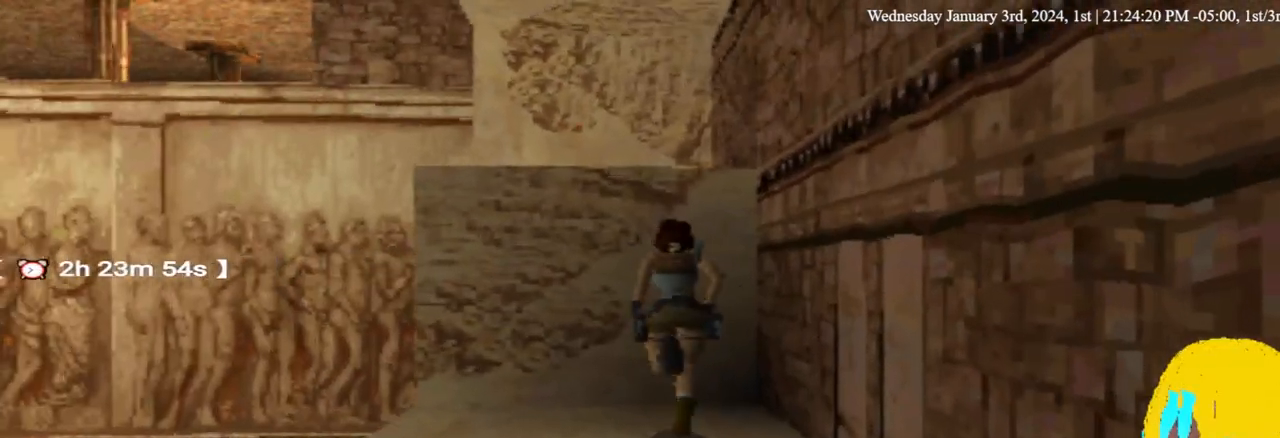
{"buttons": ["CROSS", "DPAD_UP"], "left_stick": "center", "right_stick": "center", "events": []}
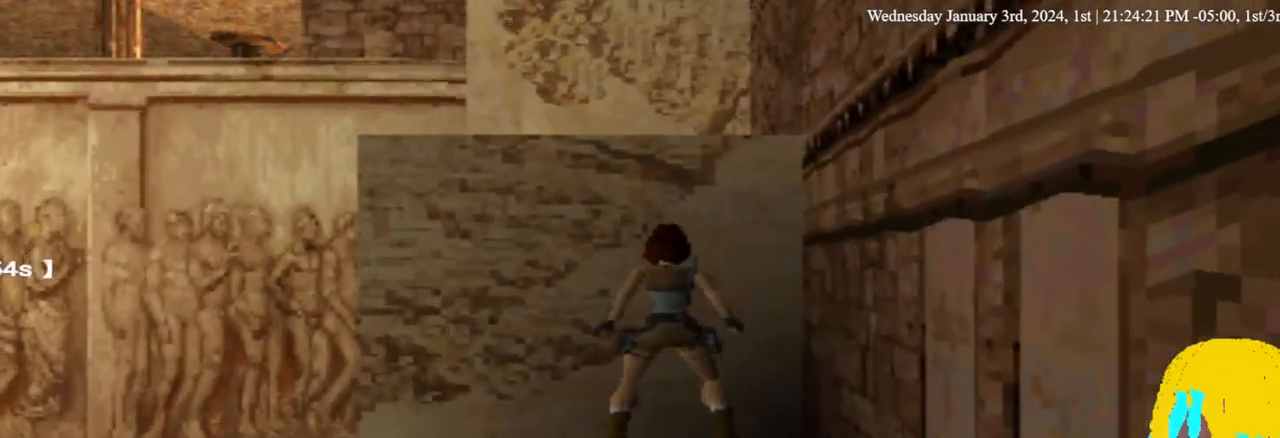
{"buttons": ["CROSS", "DPAD_UP"], "left_stick": "center", "right_stick": "center", "events": []}
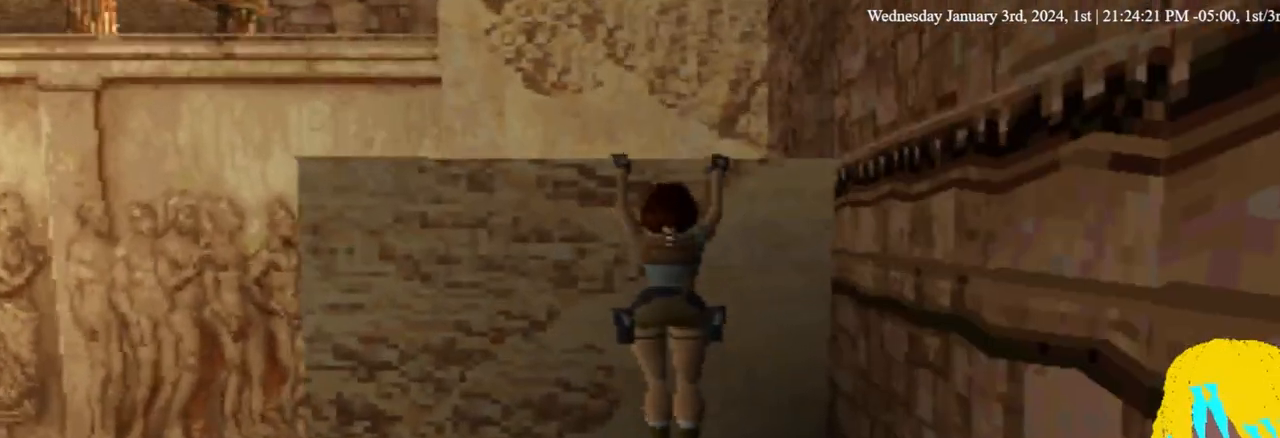
{"buttons": ["CROSS", "DPAD_UP"], "left_stick": "center", "right_stick": "center", "events": []}
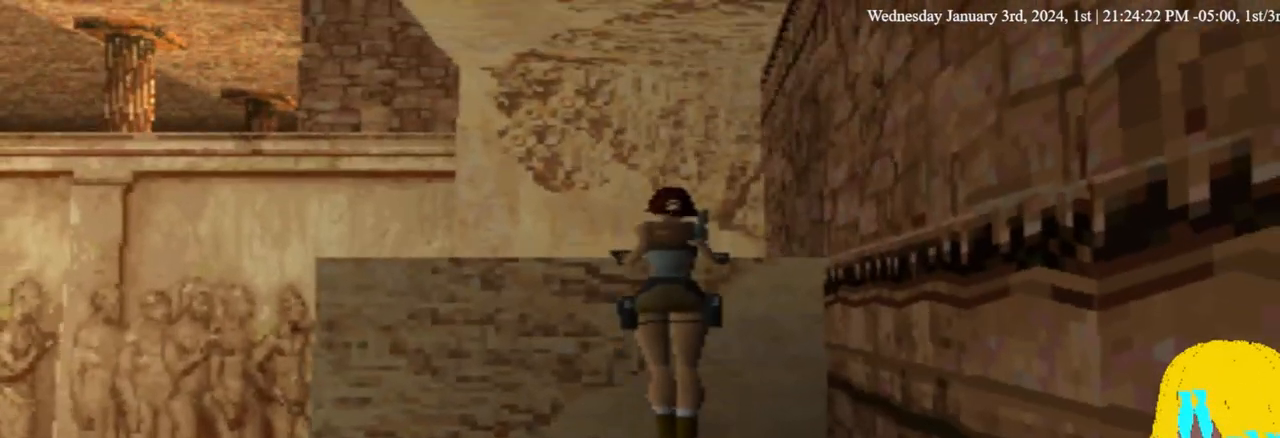
{"buttons": [], "left_stick": "center", "right_stick": "center", "events": [[233, "CROSS", "up"], [433, "DPAD_UP", "up"]]}
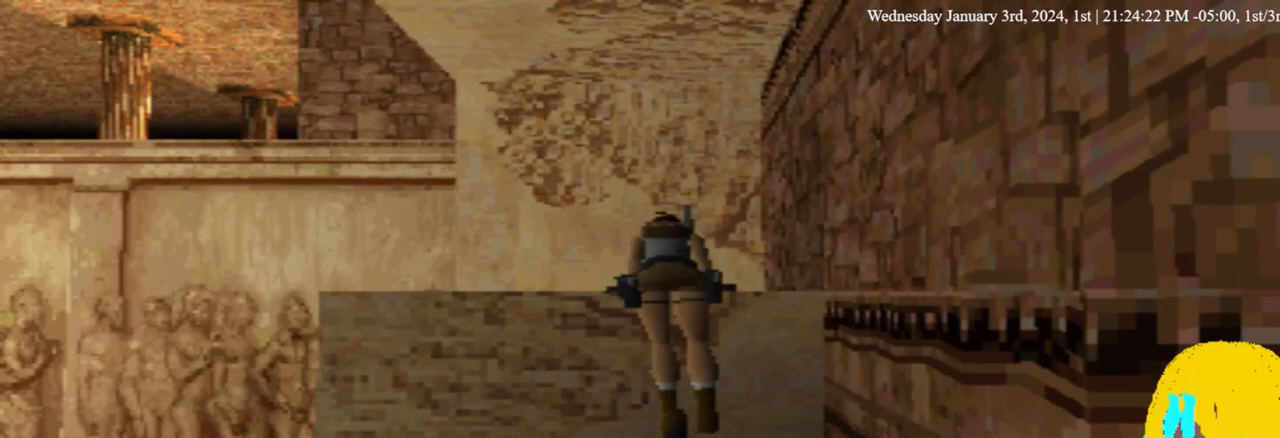
{"buttons": [], "left_stick": "center", "right_stick": "center", "events": []}
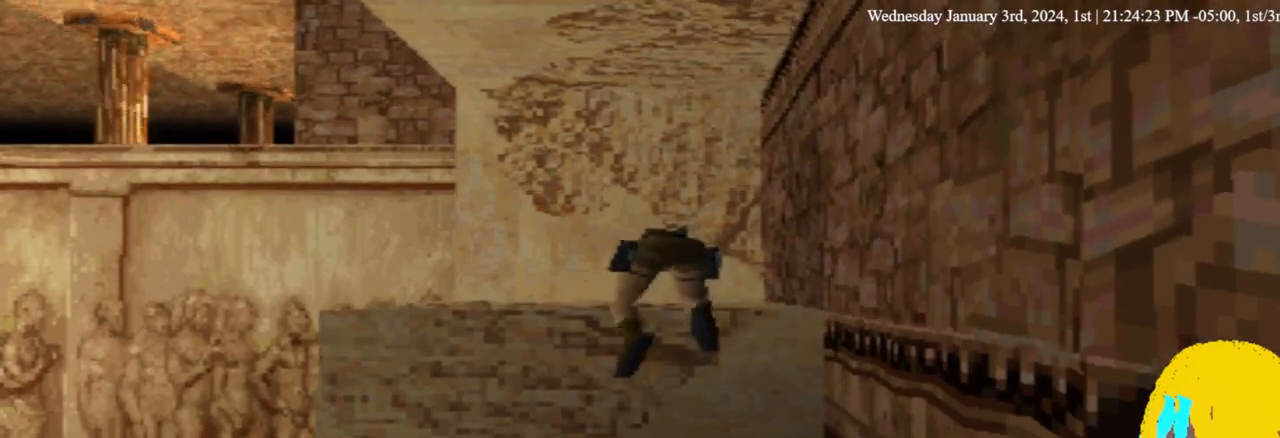
{"buttons": ["L1"], "left_stick": "center", "right_stick": "center", "events": [[400, "L1", "down"]]}
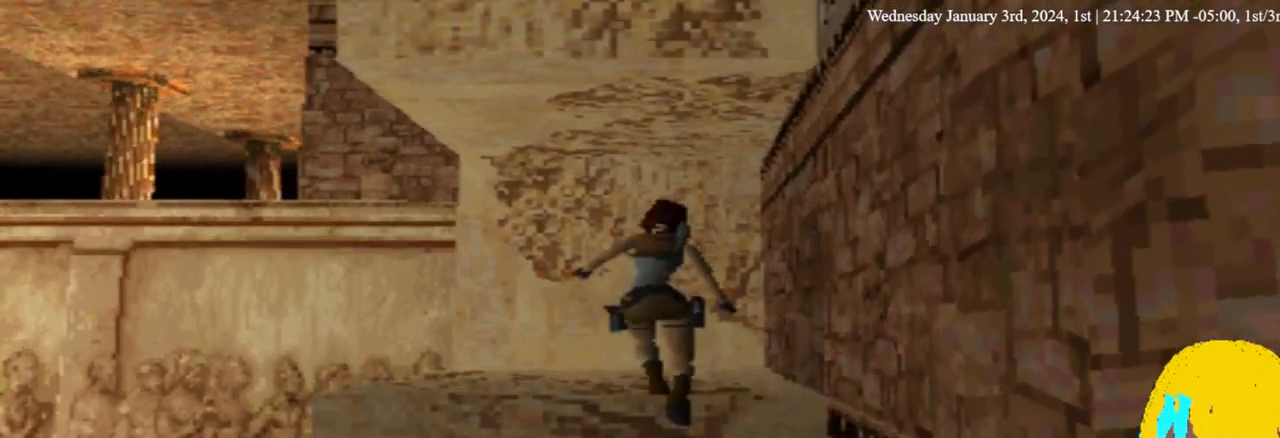
{"buttons": ["L1", "DPAD_DOWN"], "left_stick": "center", "right_stick": "center", "events": [[267, "DPAD_DOWN", "down"]]}
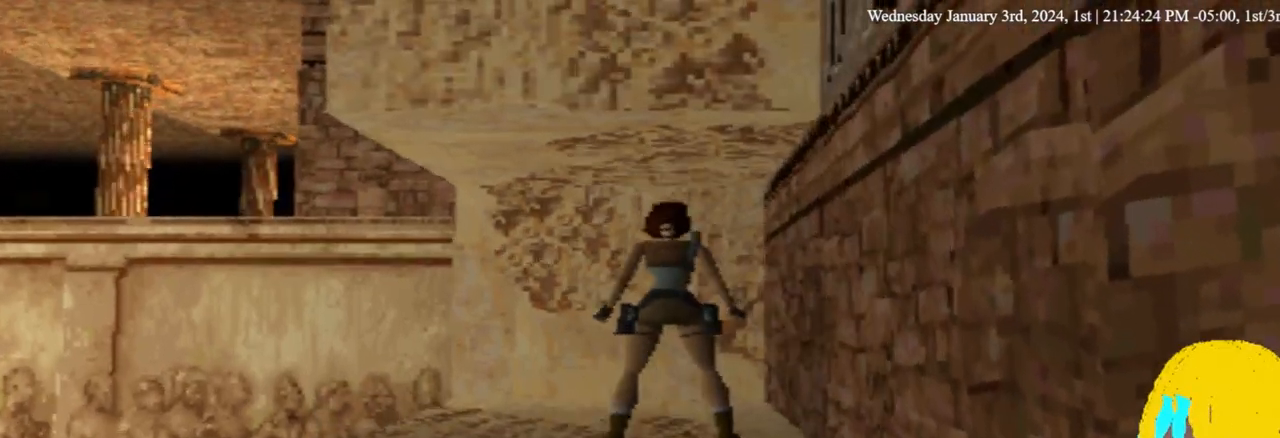
{"buttons": ["L1", "DPAD_DOWN"], "left_stick": "center", "right_stick": "center", "events": []}
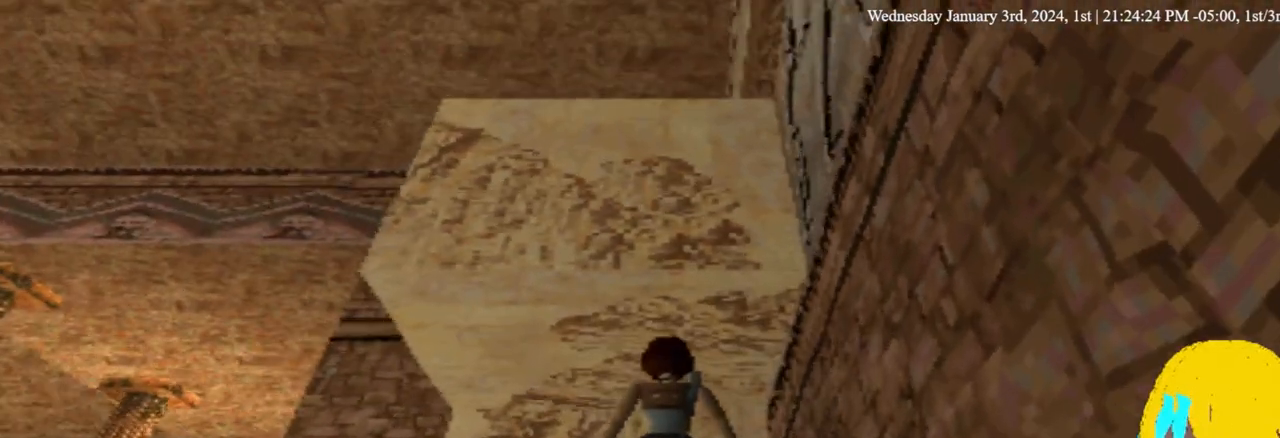
{"buttons": ["L1"], "left_stick": "center", "right_stick": "center", "events": [[300, "DPAD_DOWN", "up"]]}
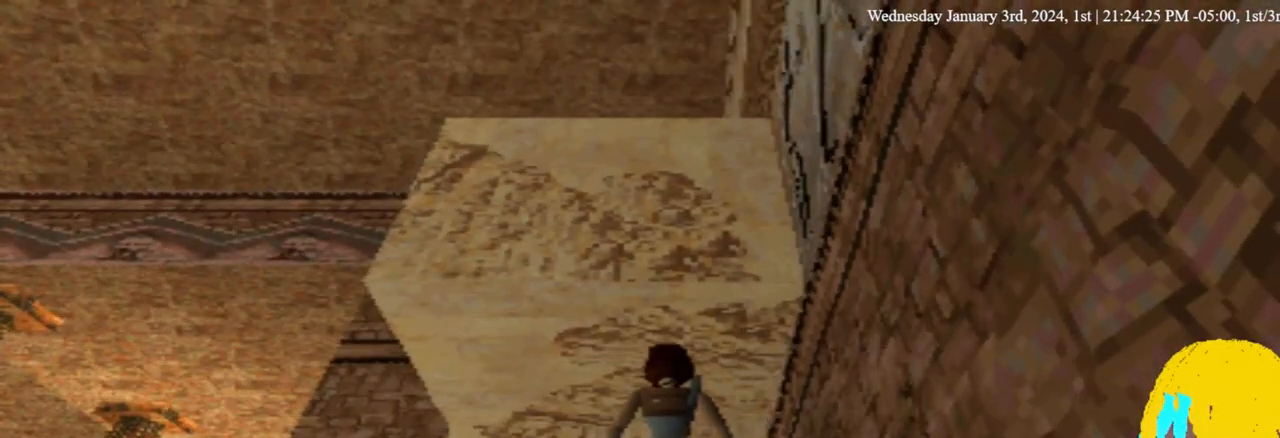
{"buttons": ["SQUARE", "L1"], "left_stick": "center", "right_stick": "center", "events": [[33, "SQUARE", "down"]]}
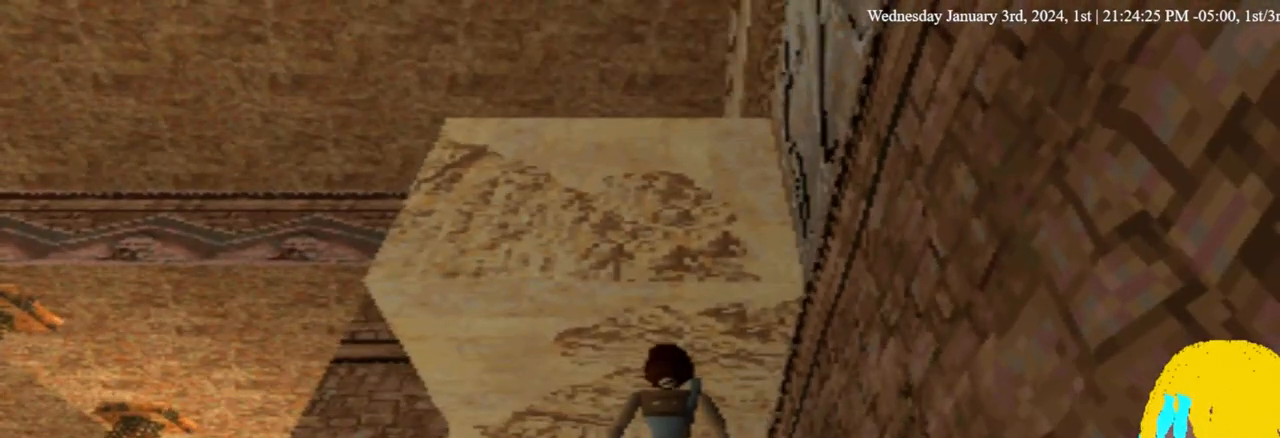
{"buttons": ["SQUARE"], "left_stick": "center", "right_stick": "center", "events": [[100, "L1", "up"], [333, "SQUARE", "up"], [433, "SQUARE", "down"]]}
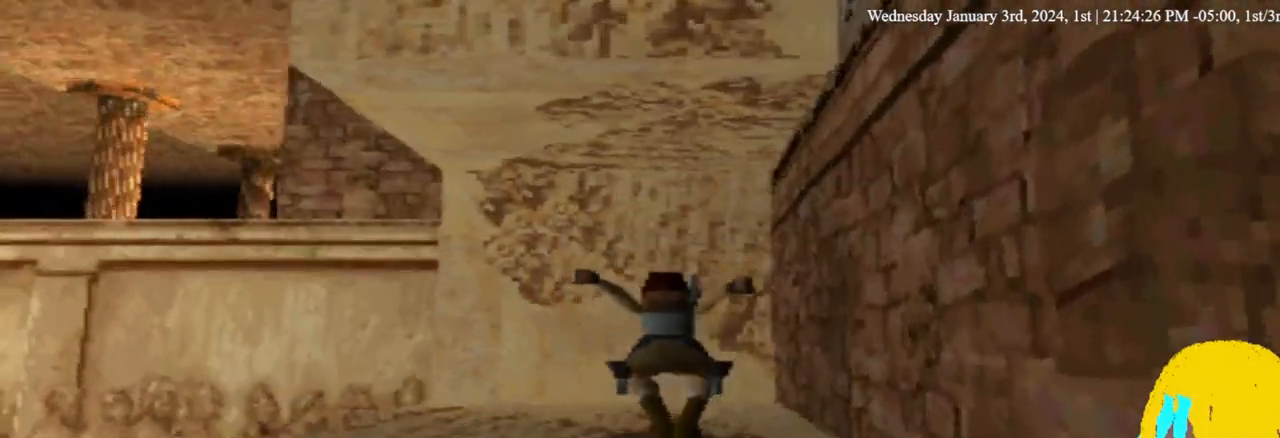
{"buttons": [], "left_stick": "center", "right_stick": "center", "events": [[167, "SQUARE", "up"]]}
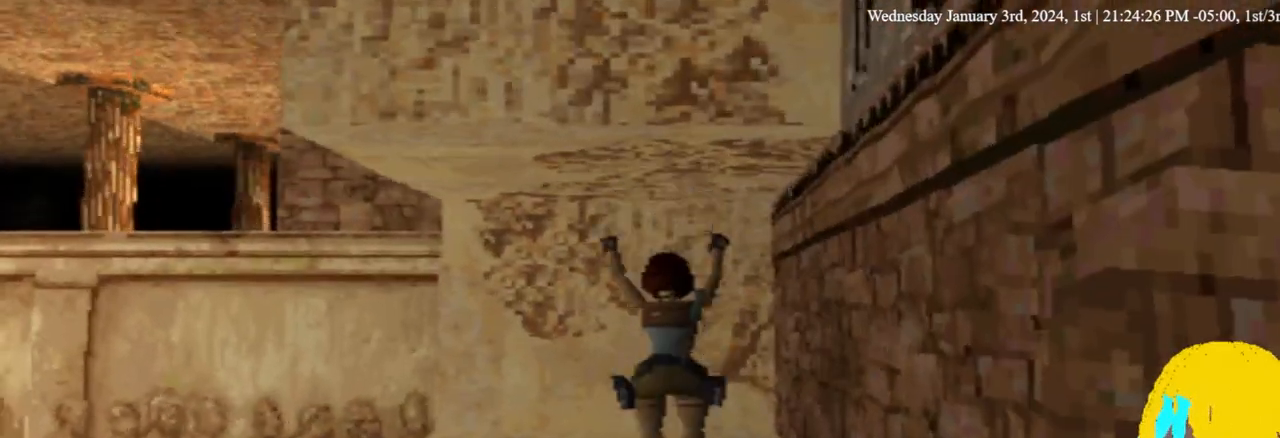
{"buttons": [], "left_stick": "center", "right_stick": "center", "events": [[167, "L1", "down"], [433, "L1", "up"]]}